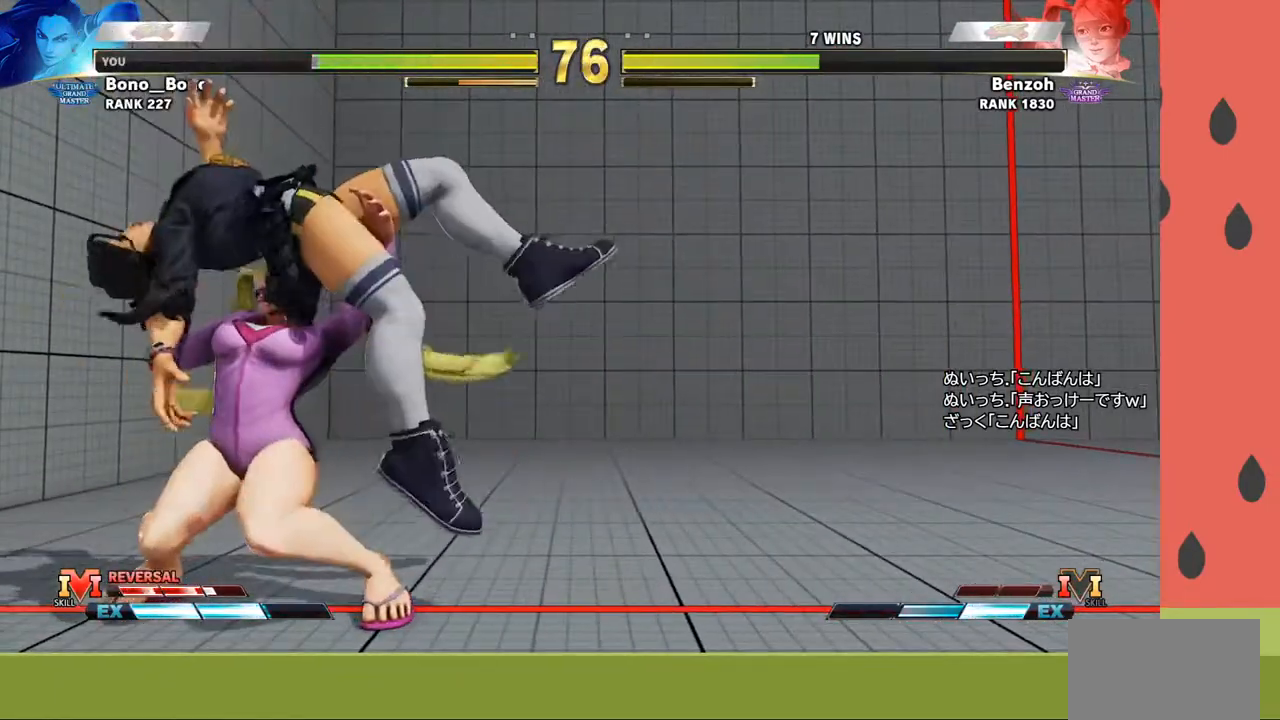
Gameplay with a controller (arcade stick); each line is a JSON object with the inputs held at the frame after it. "events" lists button and stick changes between this image and that frame as [ms after this image, input, new state], when the widget could be followed in between. Not read: L3 R3.
{"buttons": [], "left_stick": "center", "events": []}
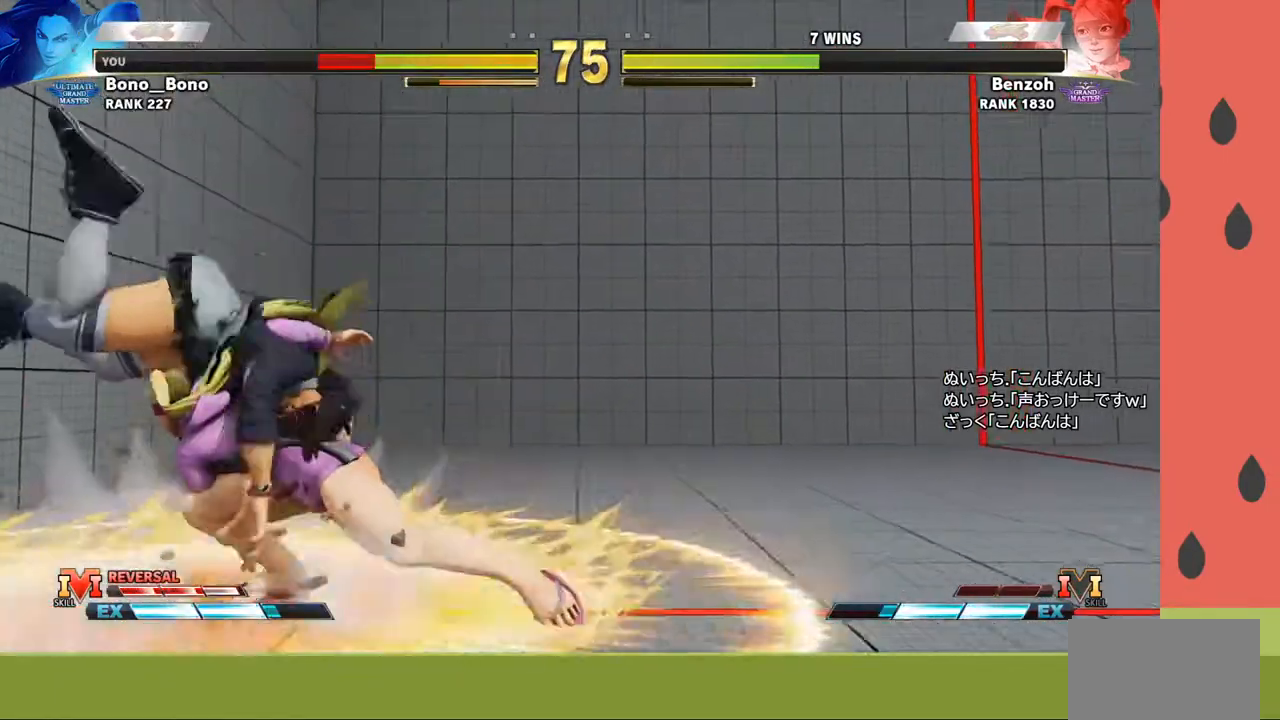
{"buttons": [], "left_stick": "center", "events": []}
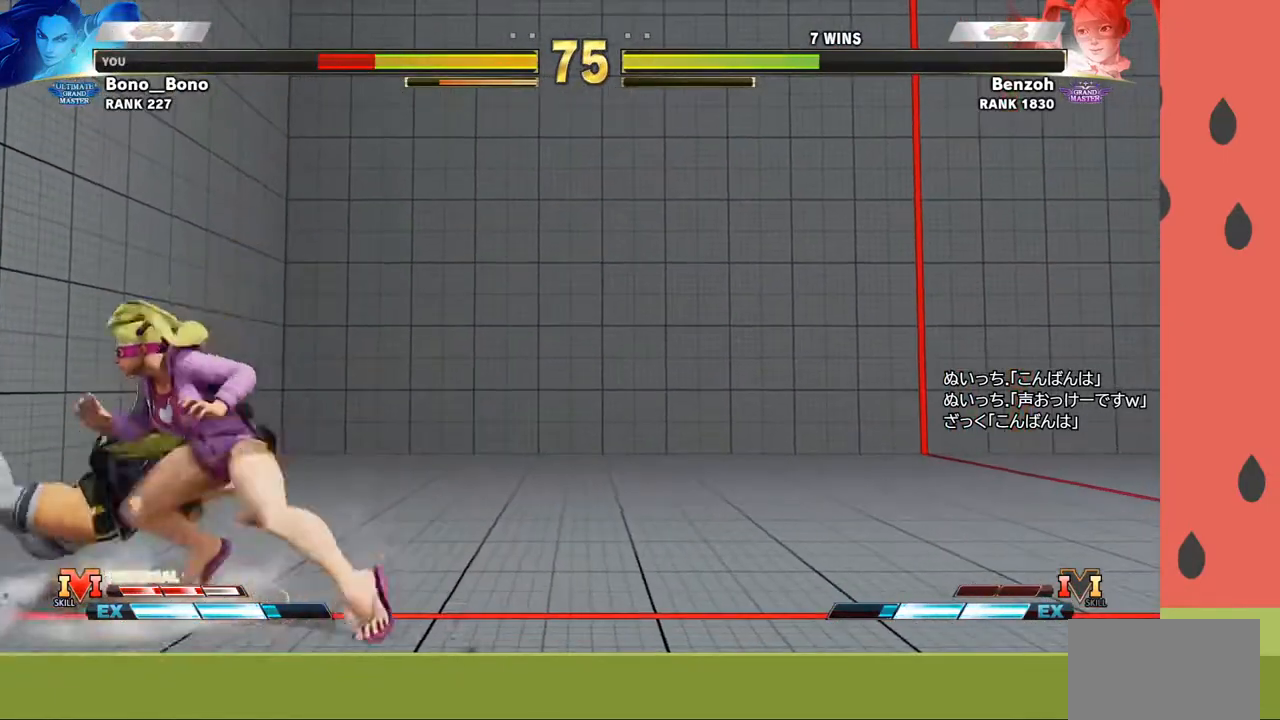
{"buttons": [], "left_stick": "center", "events": []}
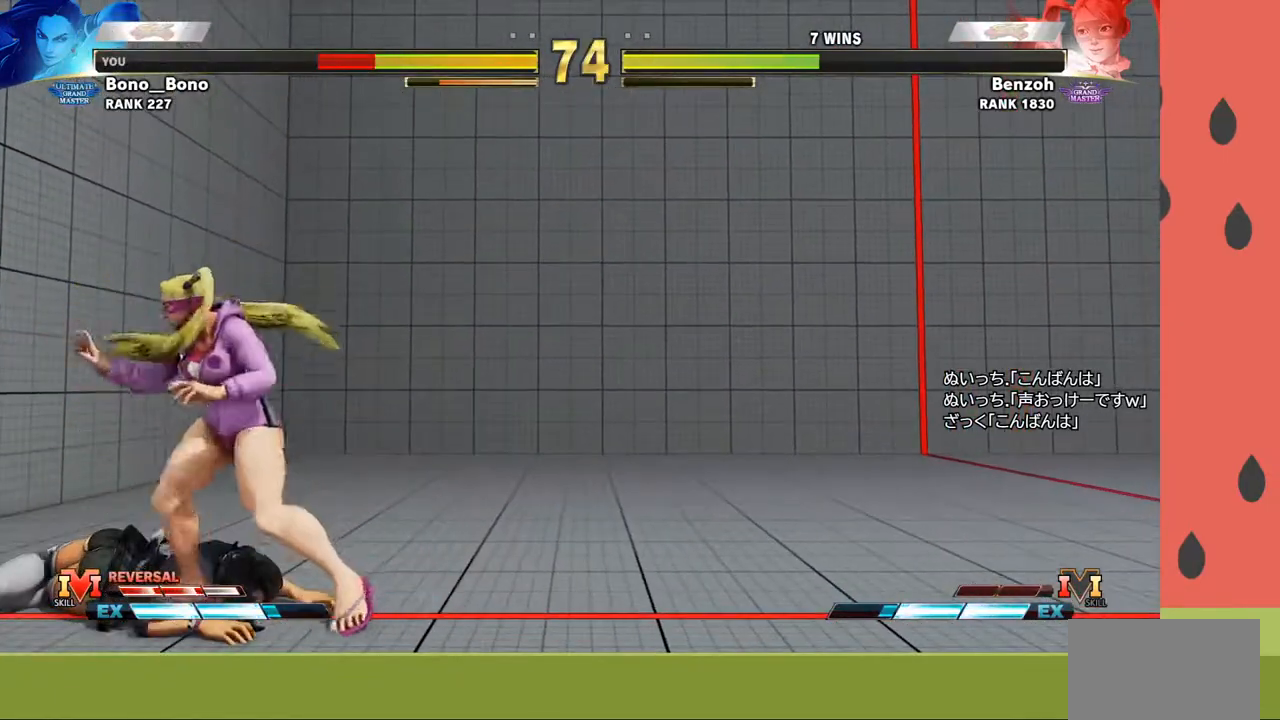
{"buttons": [], "left_stick": "down-left", "events": [[150, "left_stick", "left"], [283, "left_stick", "down-left"]]}
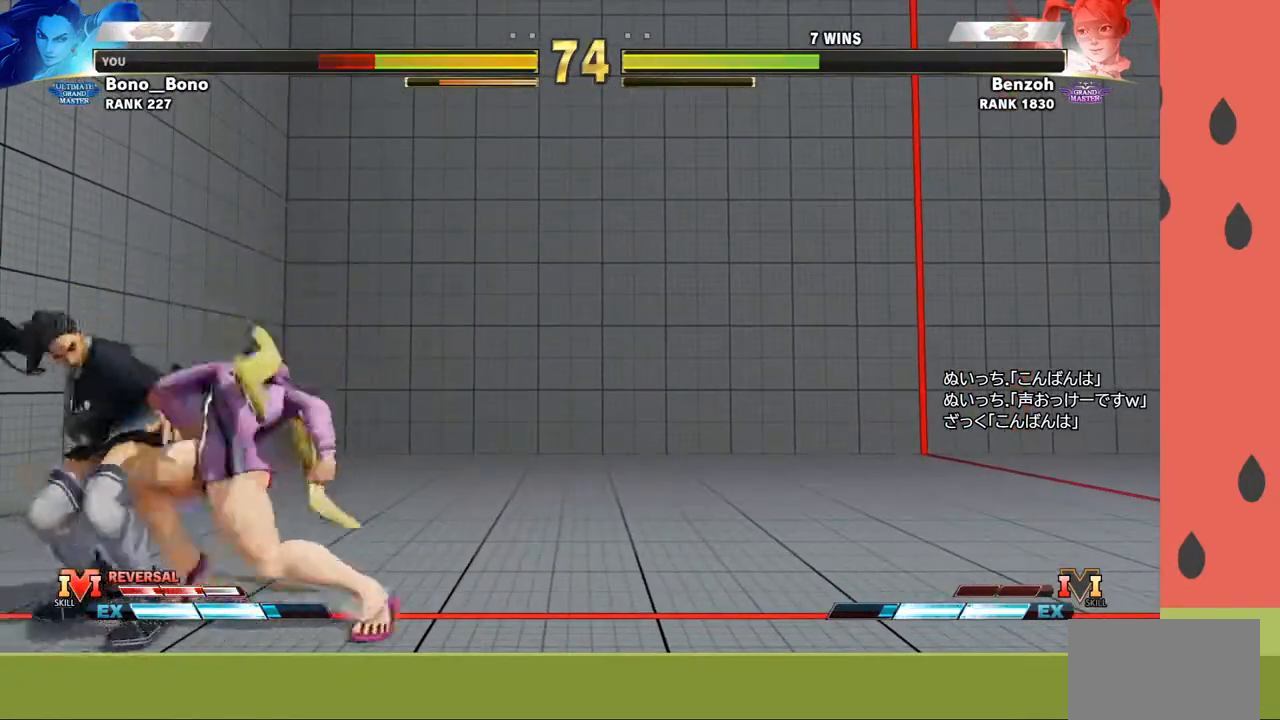
{"buttons": [], "left_stick": "down-left", "events": [[217, "left_stick", "left"], [467, "left_stick", "down-left"]]}
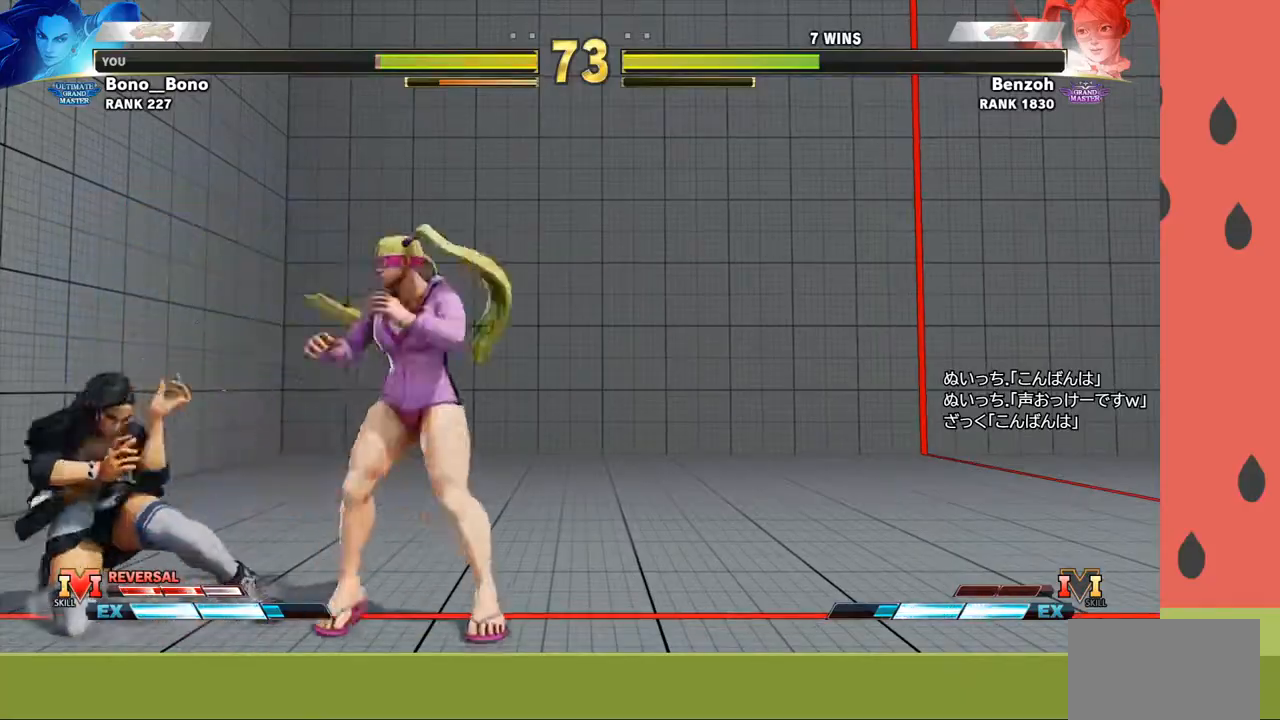
{"buttons": [], "left_stick": "down-left", "events": []}
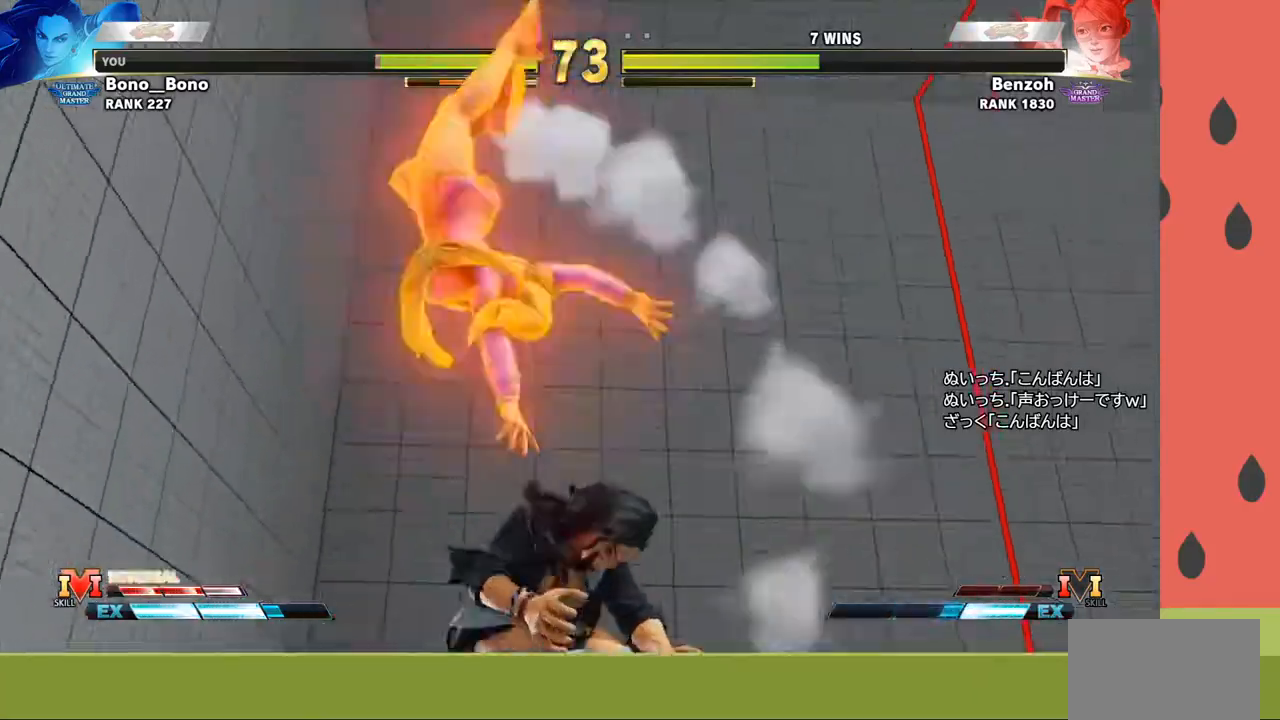
{"buttons": [], "left_stick": "center", "events": [[233, "left_stick", "center"]]}
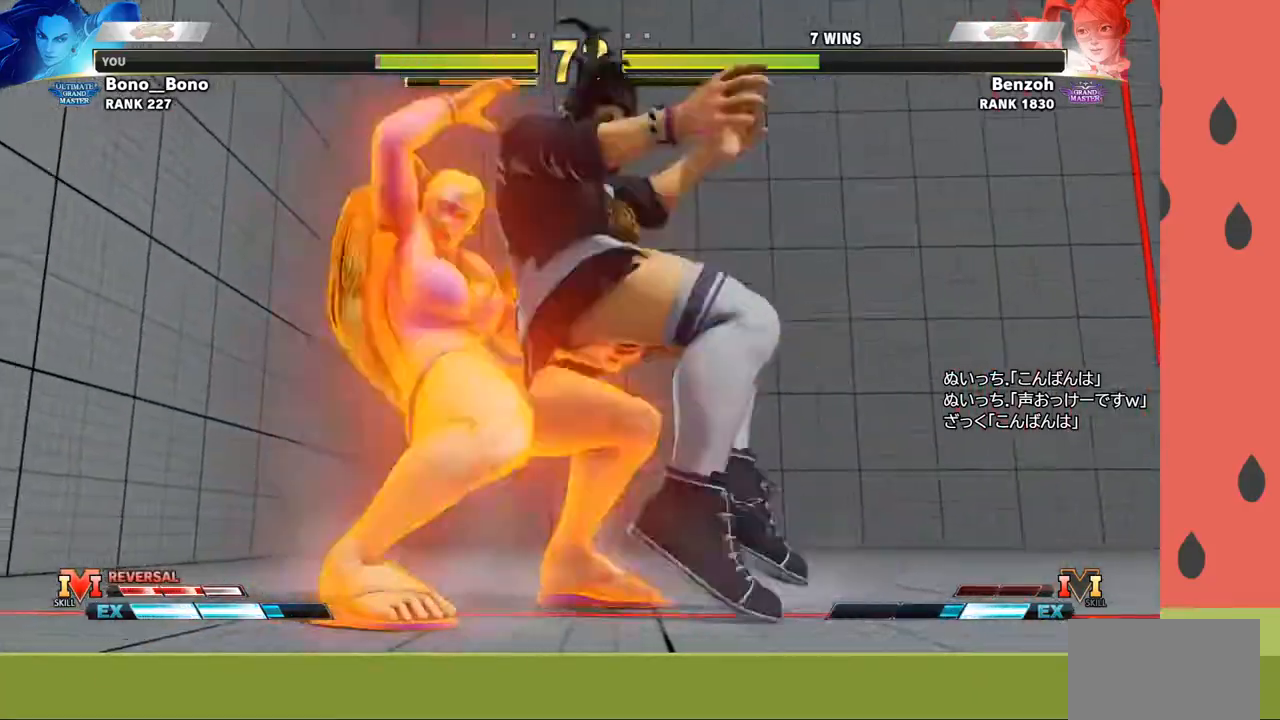
{"buttons": [], "left_stick": "center", "events": []}
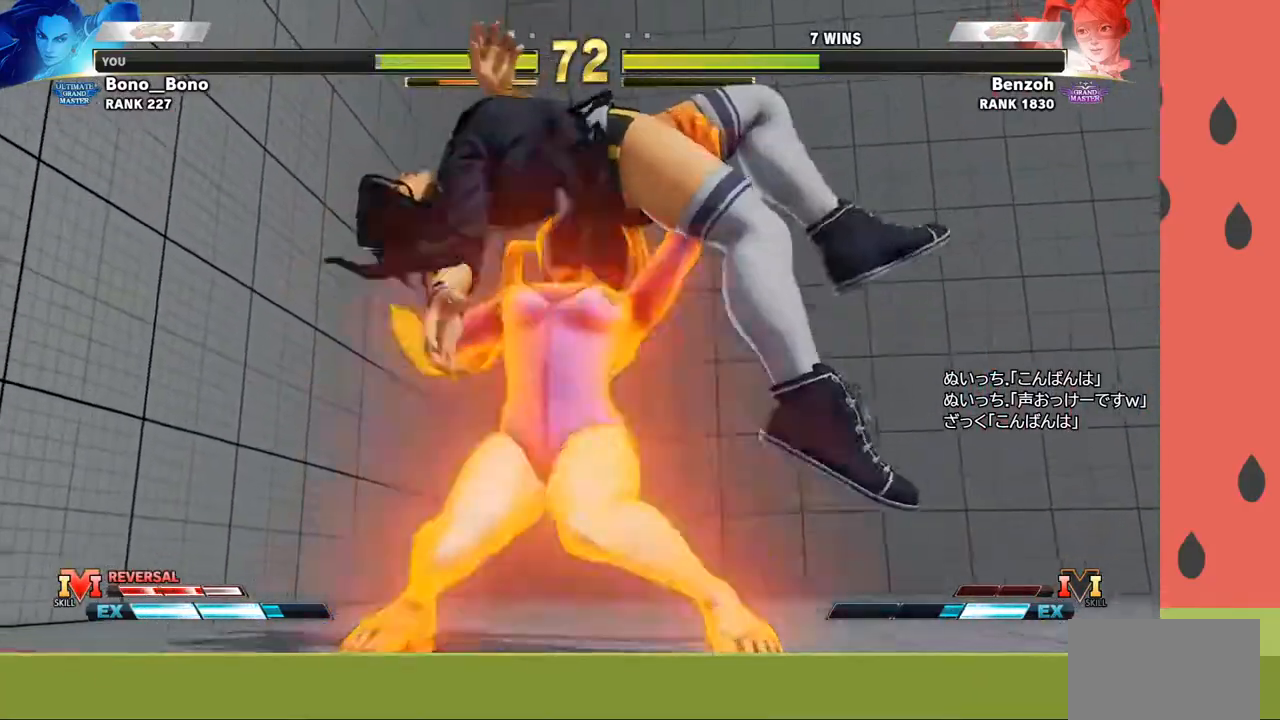
{"buttons": [], "left_stick": "center", "events": []}
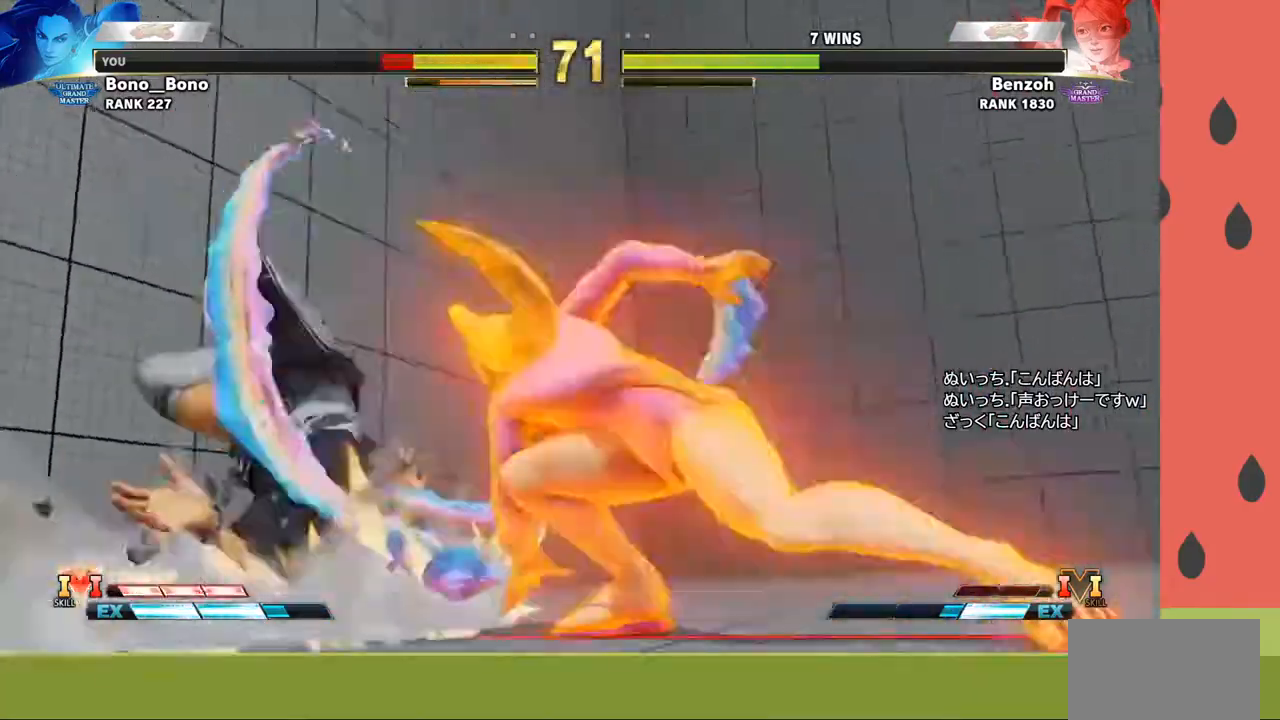
{"buttons": [], "left_stick": "center", "events": []}
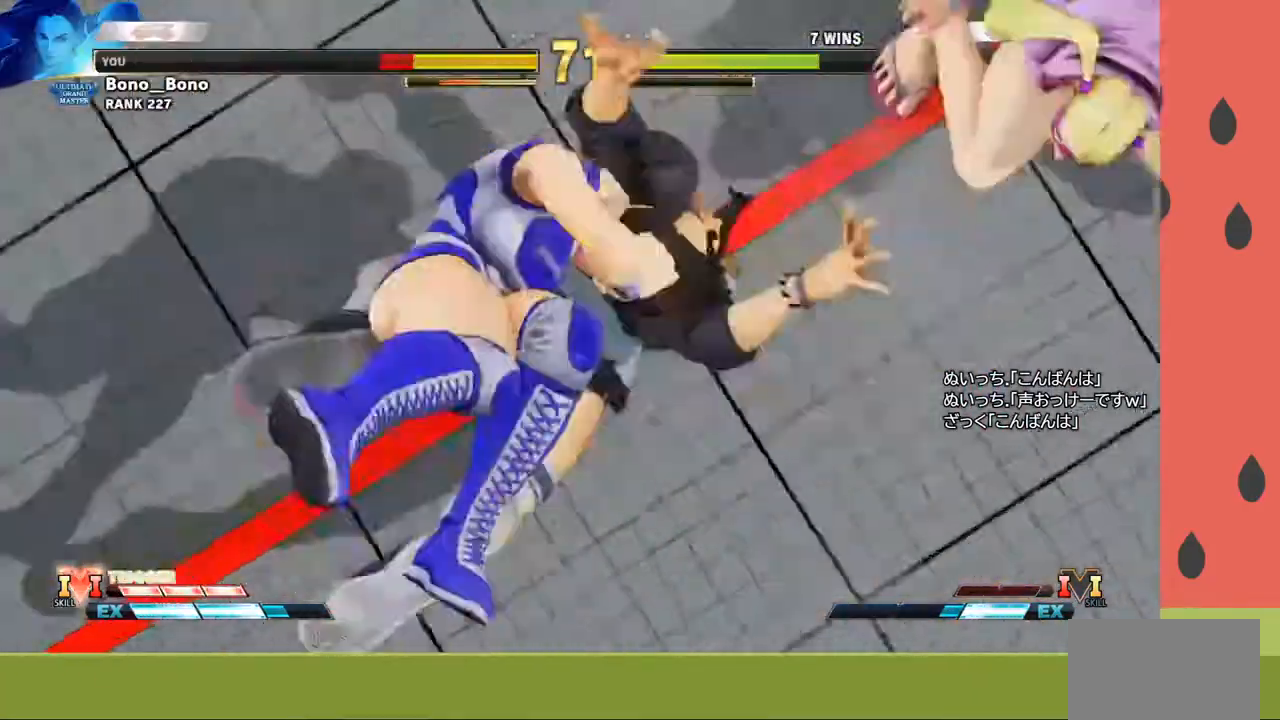
{"buttons": [], "left_stick": "down", "events": [[400, "left_stick", "down"]]}
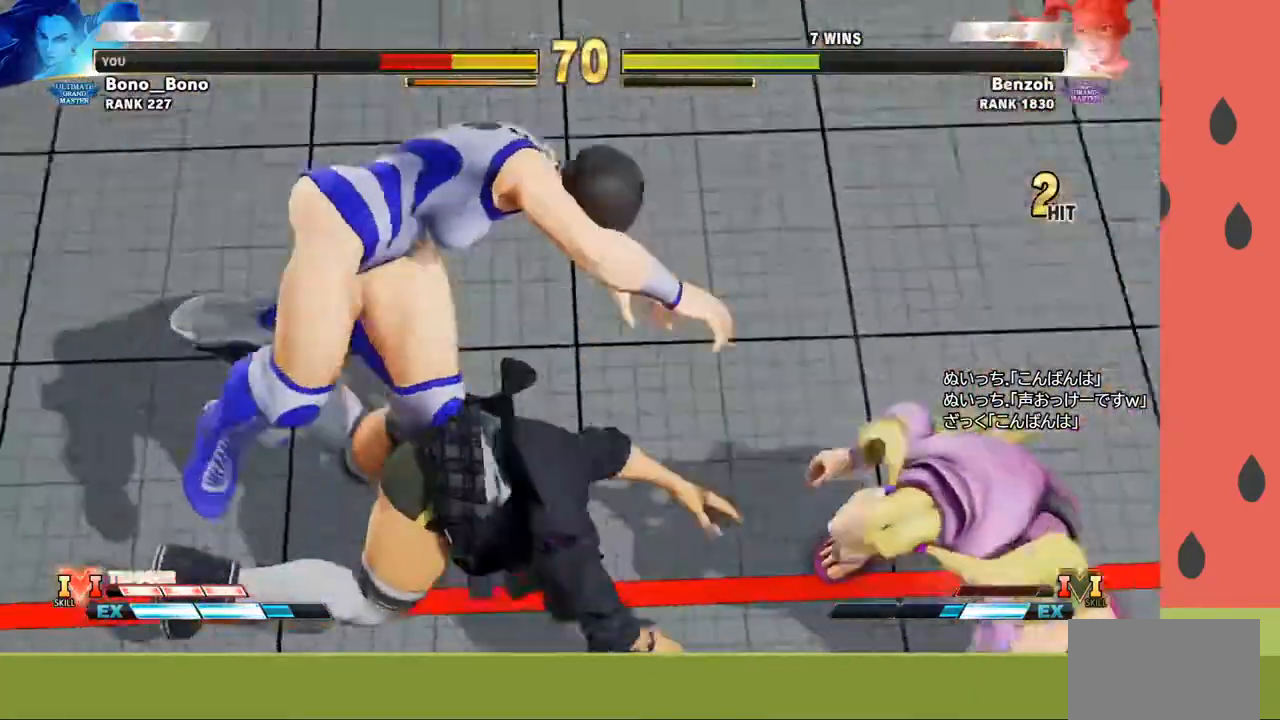
{"buttons": [], "left_stick": "left", "events": [[17, "left_stick", "center"], [67, "left_stick", "down"], [167, "left_stick", "center"], [233, "left_stick", "down"], [333, "left_stick", "center"], [400, "left_stick", "down"], [483, "left_stick", "left"]]}
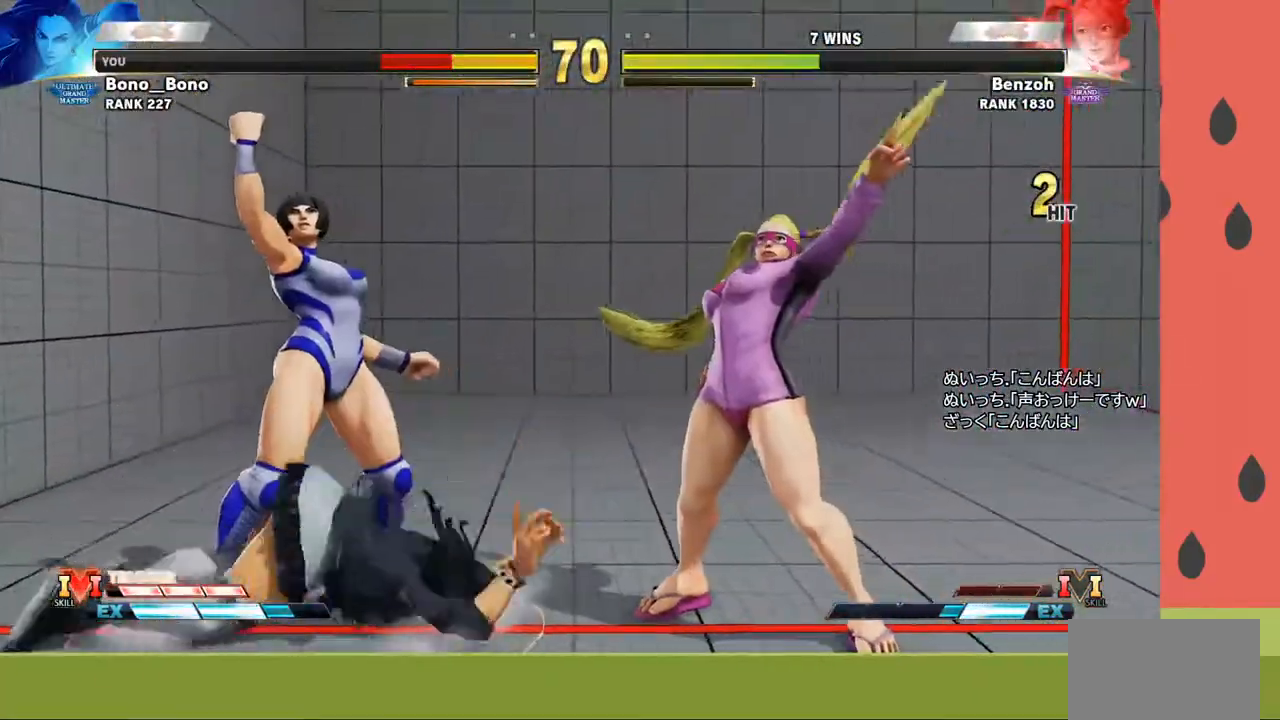
{"buttons": [], "left_stick": "down-left", "events": [[217, "left_stick", "down-left"]]}
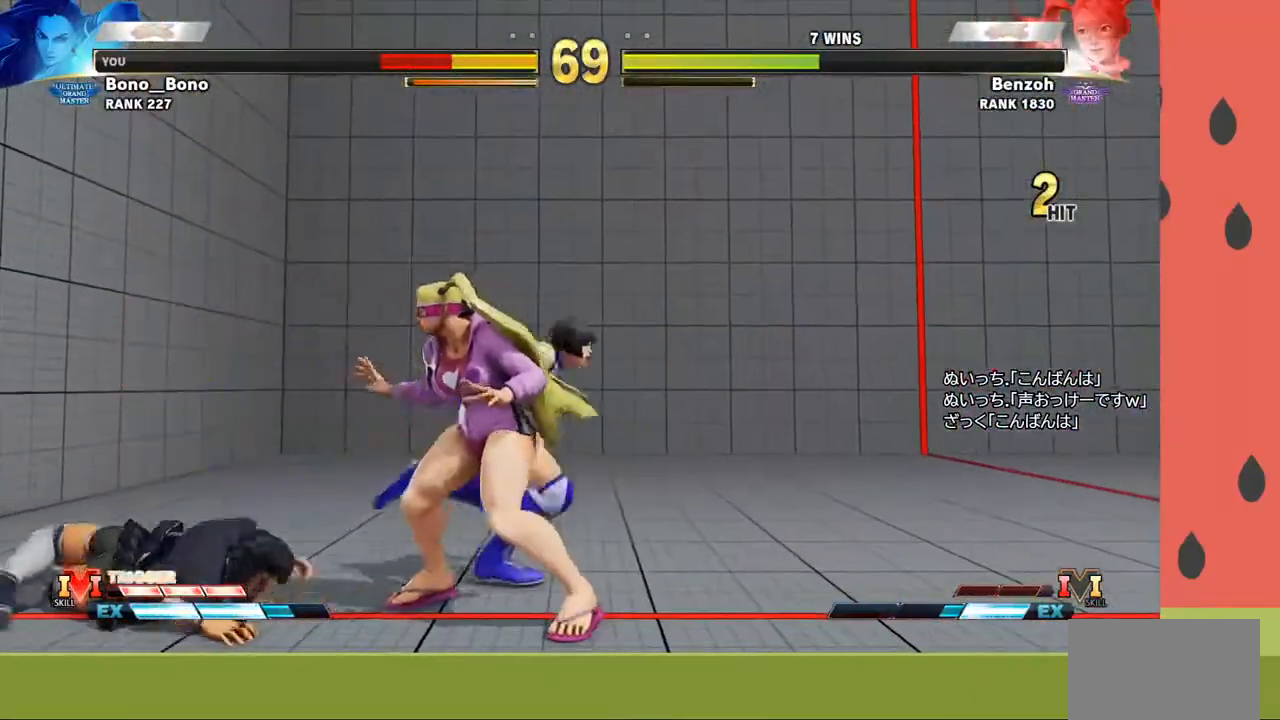
{"buttons": [], "left_stick": "down-left", "events": []}
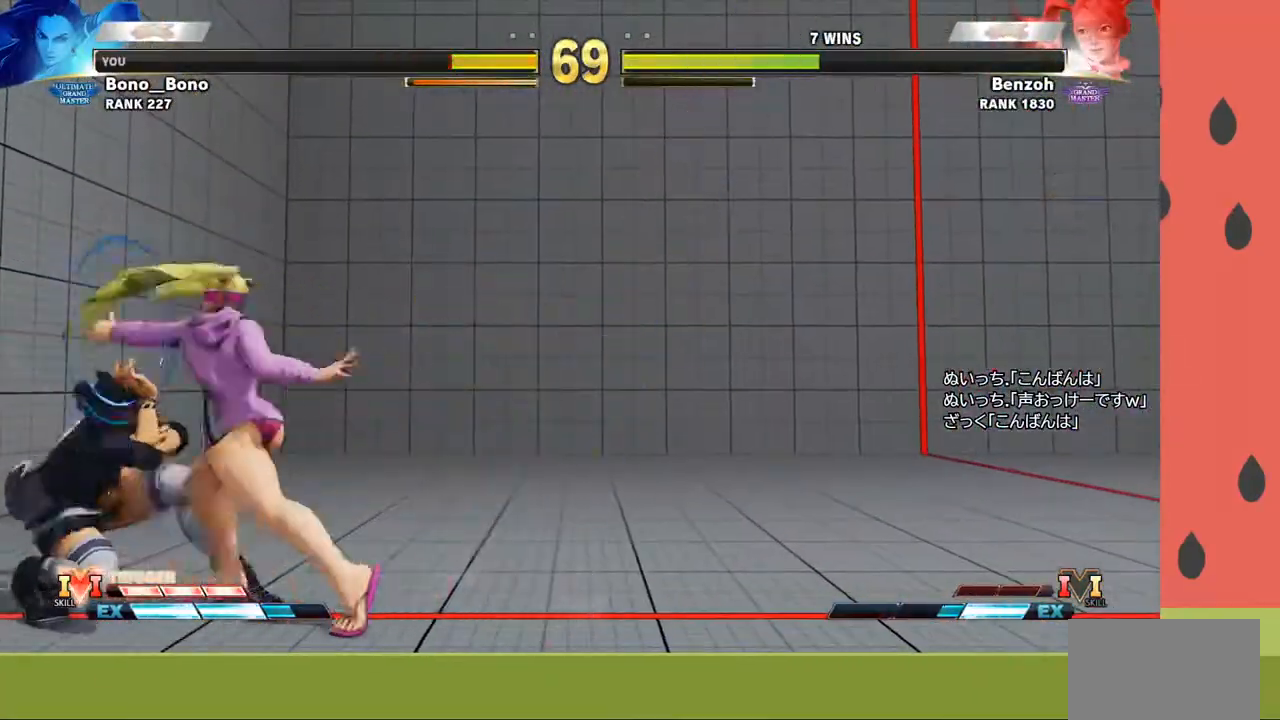
{"buttons": [], "left_stick": "down-left", "events": [[50, "left_stick", "left"], [100, "SQUARE", "down"], [150, "SQUARE", "up"], [383, "left_stick", "down-left"]]}
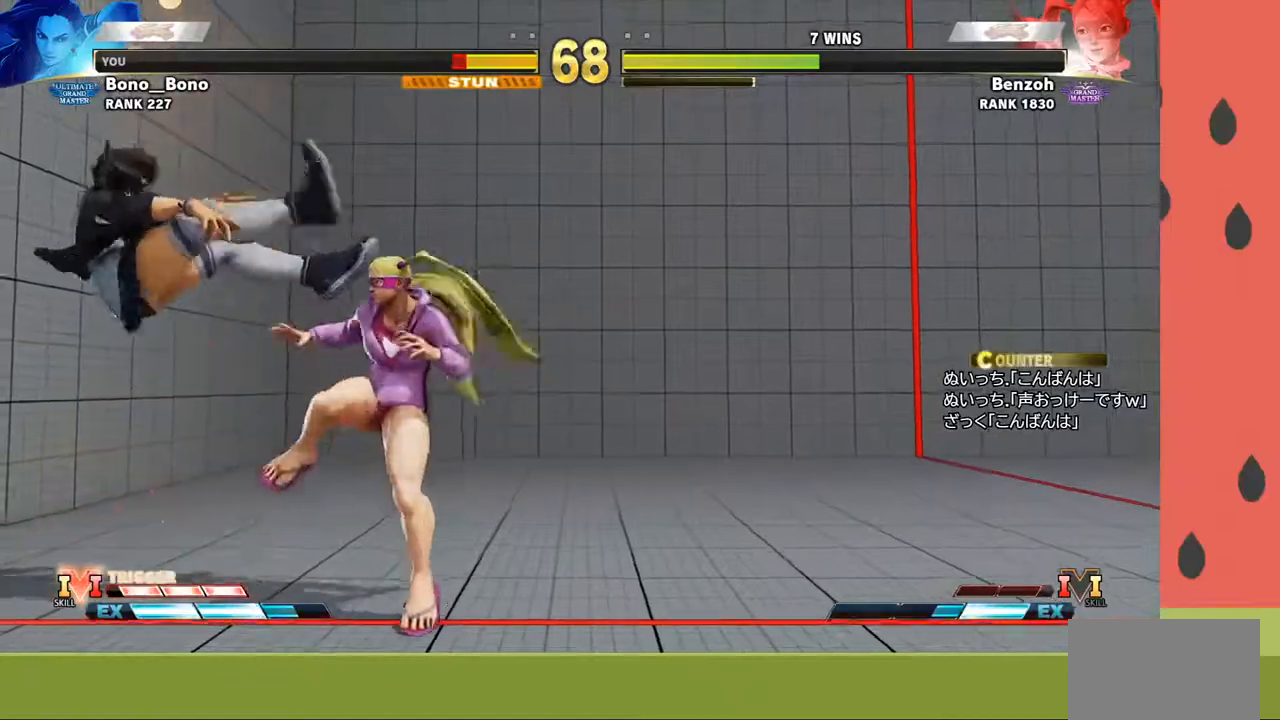
{"buttons": ["CROSS", "SQUARE"], "left_stick": "left", "events": [[217, "left_stick", "down"], [267, "SQUARE", "down"], [267, "TRIANGLE", "down"], [283, "CROSS", "down"], [283, "R1", "down"], [317, "R1", "up"], [317, "SQUARE", "up"], [317, "TRIANGLE", "up"], [333, "CROSS", "up"], [333, "left_stick", "left"], [350, "CROSS", "down"], [383, "SQUARE", "down"], [383, "TRIANGLE", "down"], [400, "R1", "down"], [433, "CROSS", "up"], [433, "R1", "up"], [433, "SQUARE", "up"], [433, "TRIANGLE", "up"], [450, "left_stick", "right"], [500, "CROSS", "down"], [500, "SQUARE", "down"], [500, "left_stick", "left"]]}
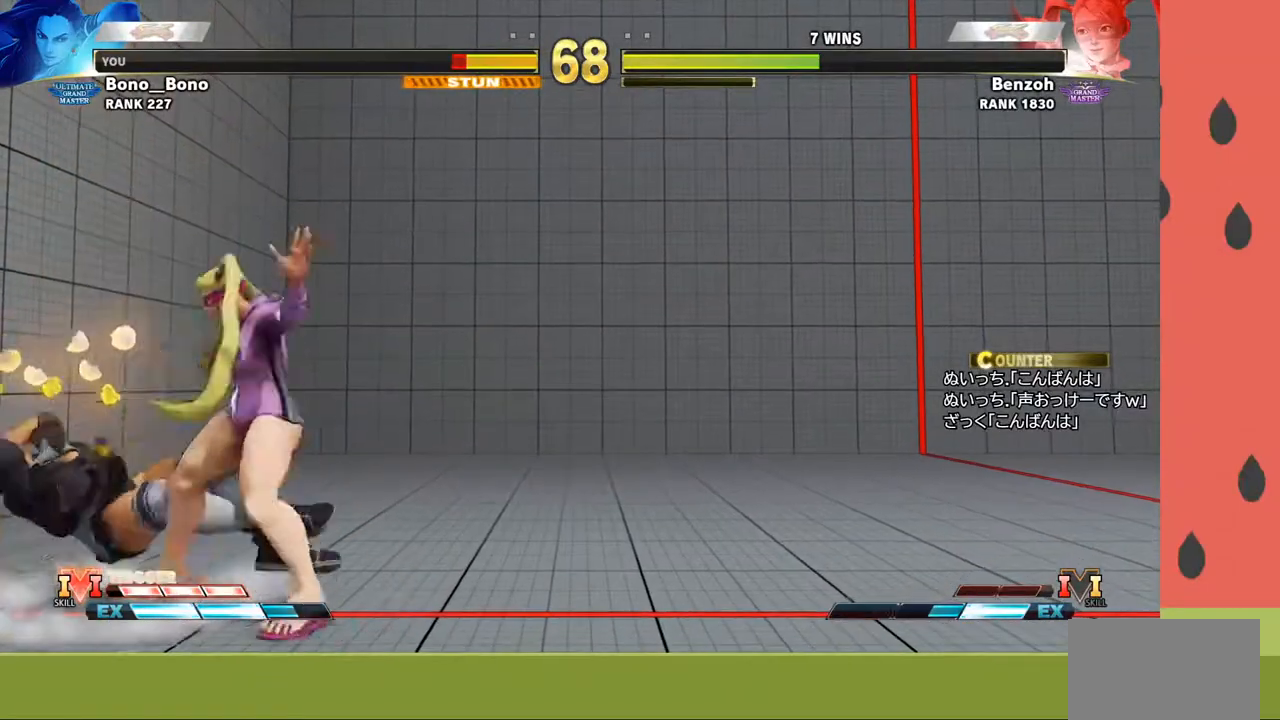
{"buttons": [], "left_stick": "down"}
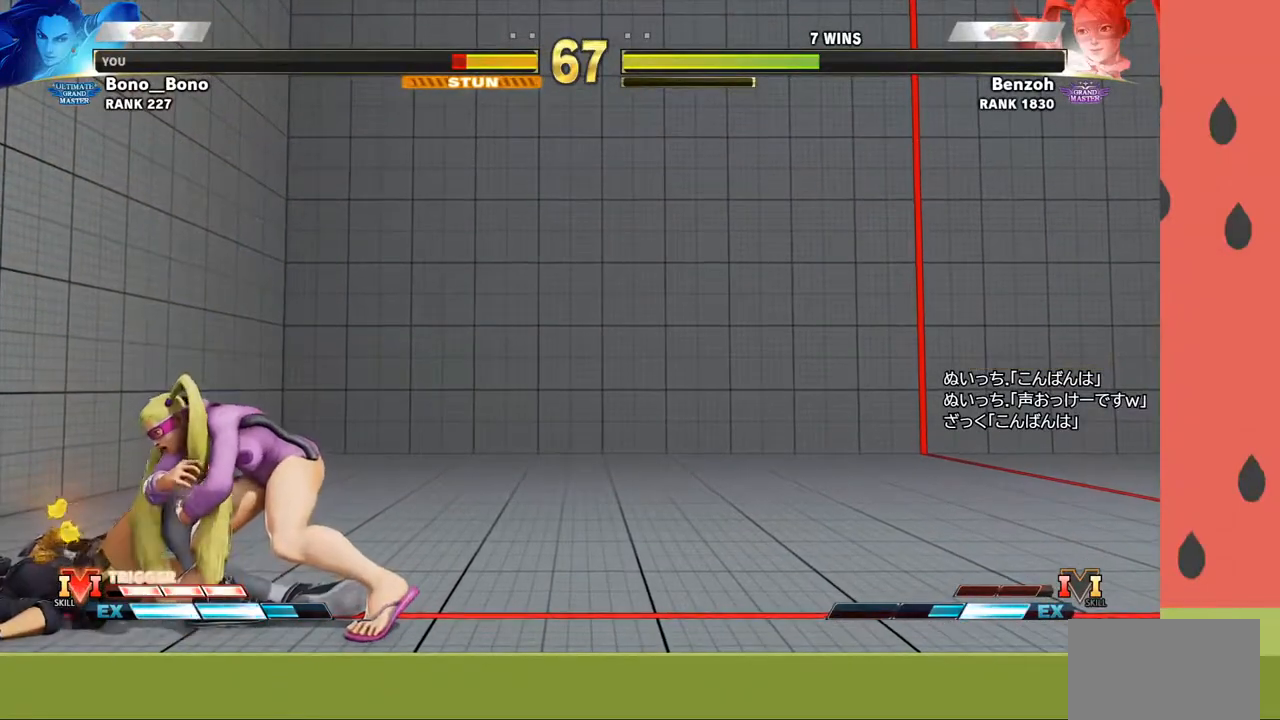
{"buttons": [], "left_stick": "down"}
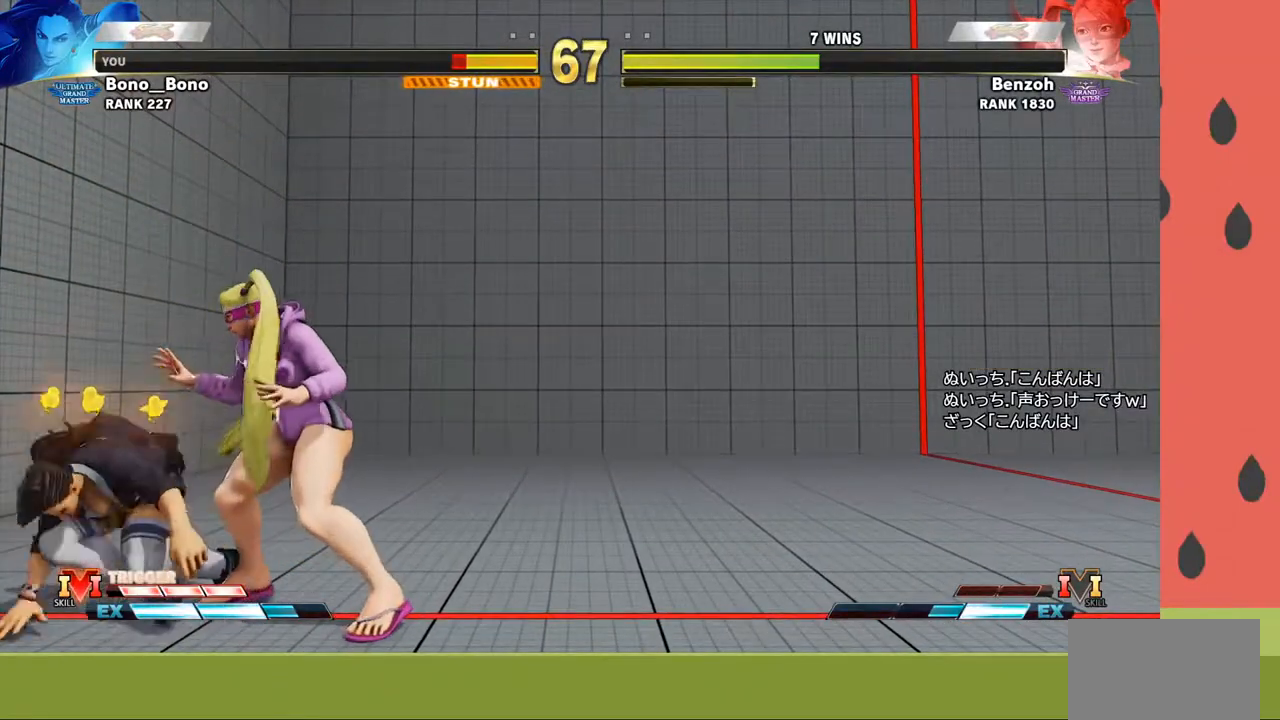
{"buttons": ["CROSS", "SQUARE", "TRIANGLE", "R1"], "left_stick": "down-right", "events": [[33, "CROSS", "down"], [33, "R1", "down"], [33, "SQUARE", "down"], [33, "left_stick", "left"], [50, "TRIANGLE", "down"], [83, "CROSS", "up"], [83, "R1", "up"], [83, "SQUARE", "up"], [83, "TRIANGLE", "up"], [117, "left_stick", "down"], [150, "CROSS", "down"], [150, "R1", "down"], [150, "SQUARE", "down"], [150, "TRIANGLE", "down"], [200, "CROSS", "up"], [200, "SQUARE", "up"], [200, "TRIANGLE", "up"], [200, "left_stick", "left"], [217, "R1", "up"], [267, "CROSS", "down"], [267, "SQUARE", "down"], [267, "TRIANGLE", "down"], [283, "R1", "down"], [300, "left_stick", "down"], [317, "CROSS", "up"], [317, "TRIANGLE", "up"], [333, "R1", "up"], [333, "SQUARE", "up"], [367, "left_stick", "up-left"], [383, "CROSS", "down"], [383, "R1", "down"], [383, "SQUARE", "down"], [400, "TRIANGLE", "down"], [433, "SQUARE", "up"], [433, "TRIANGLE", "up"], [450, "CROSS", "up"], [450, "R1", "up"], [500, "CROSS", "down"], [500, "R1", "down"], [500, "SQUARE", "down"], [500, "TRIANGLE", "down"], [500, "left_stick", "down-right"]]}
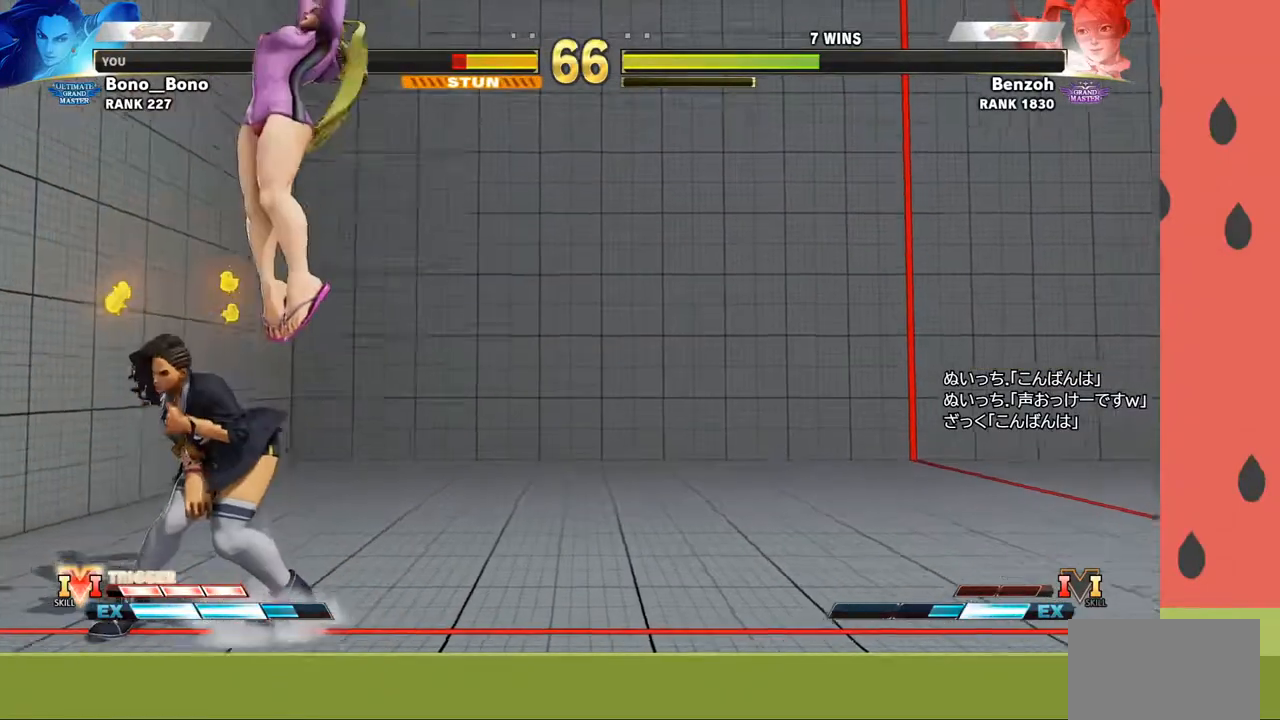
{"buttons": [], "left_stick": "up-left"}
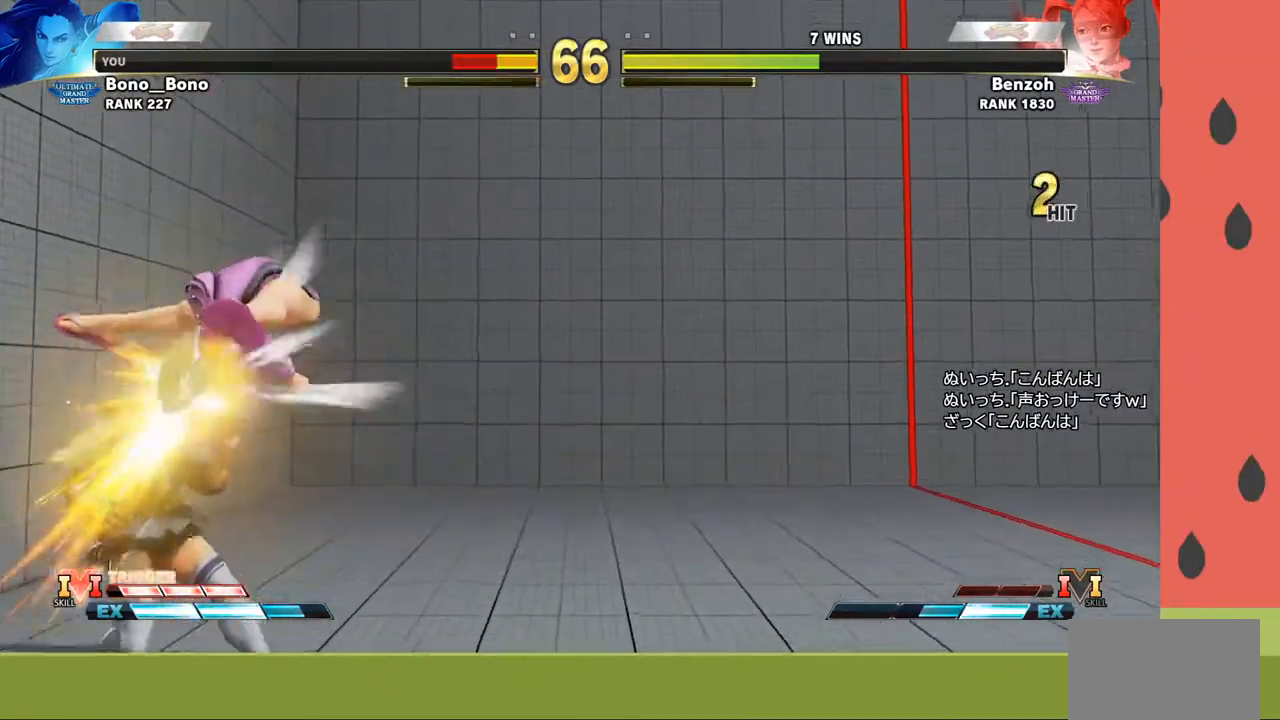
{"buttons": [], "left_stick": "down-left", "events": [[67, "left_stick", "left"], [250, "left_stick", "down-left"]]}
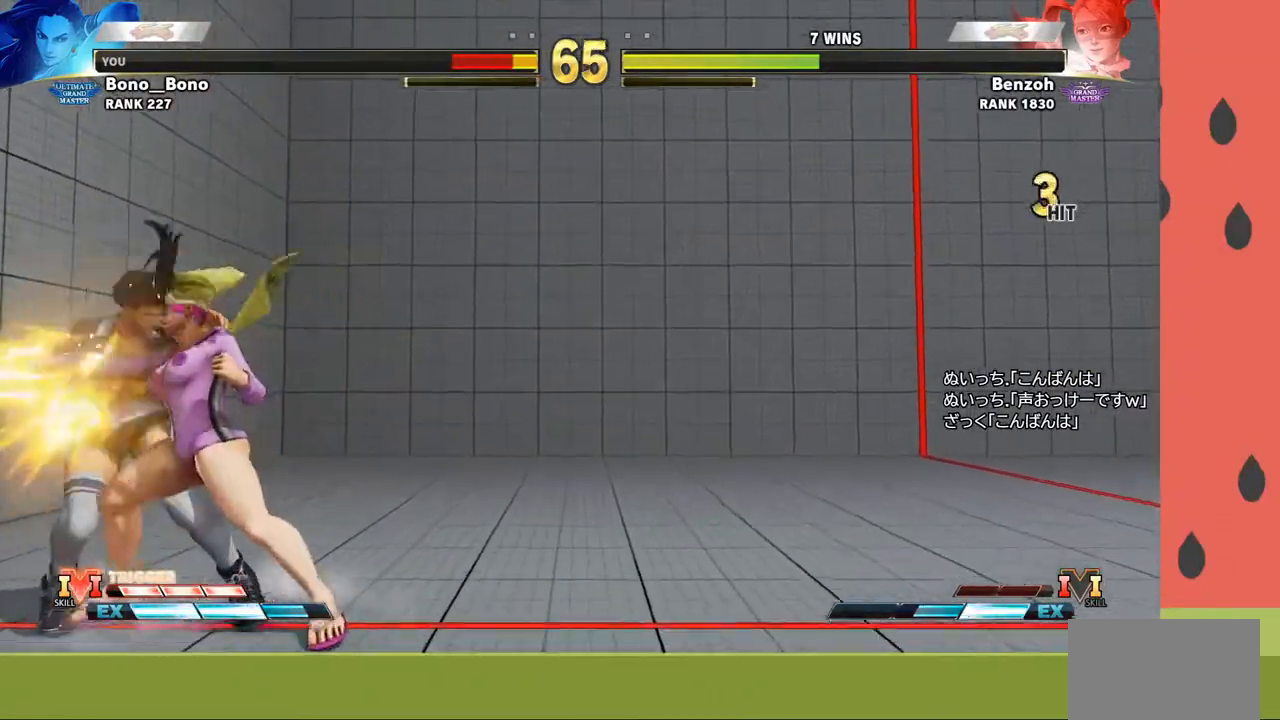
{"buttons": [], "left_stick": "down-left", "events": []}
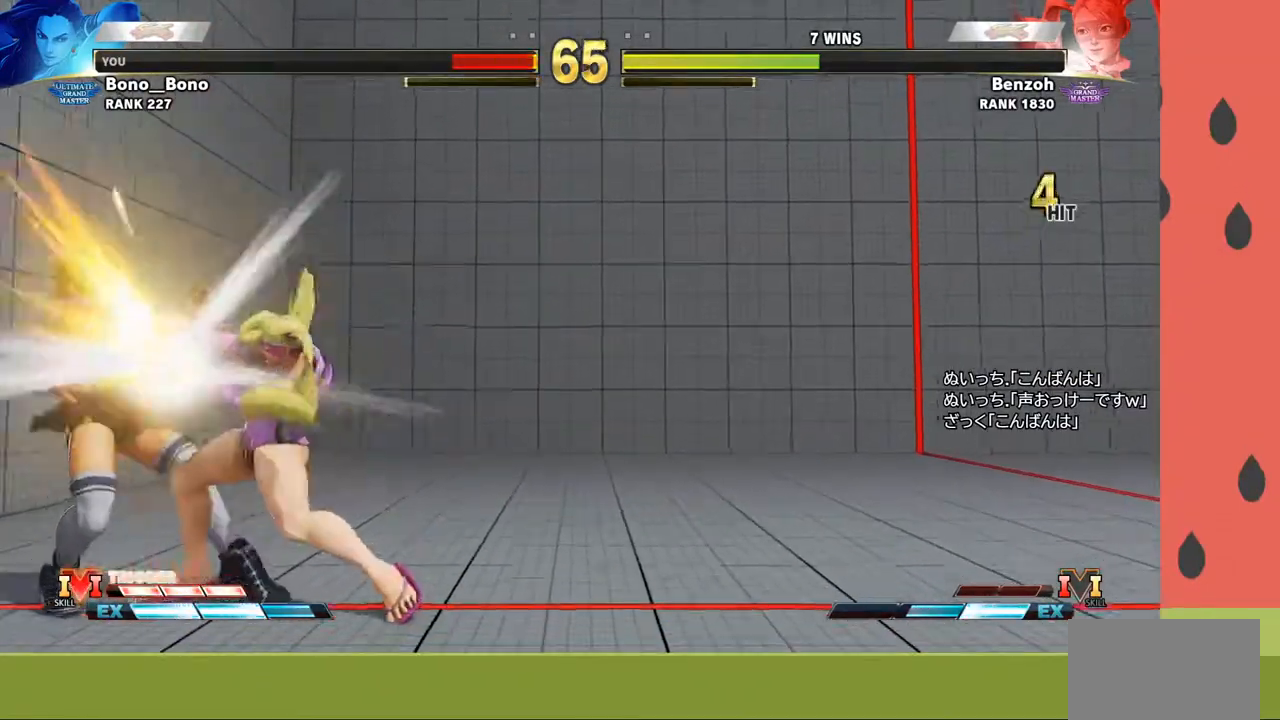
{"buttons": [], "left_stick": "down-left", "events": []}
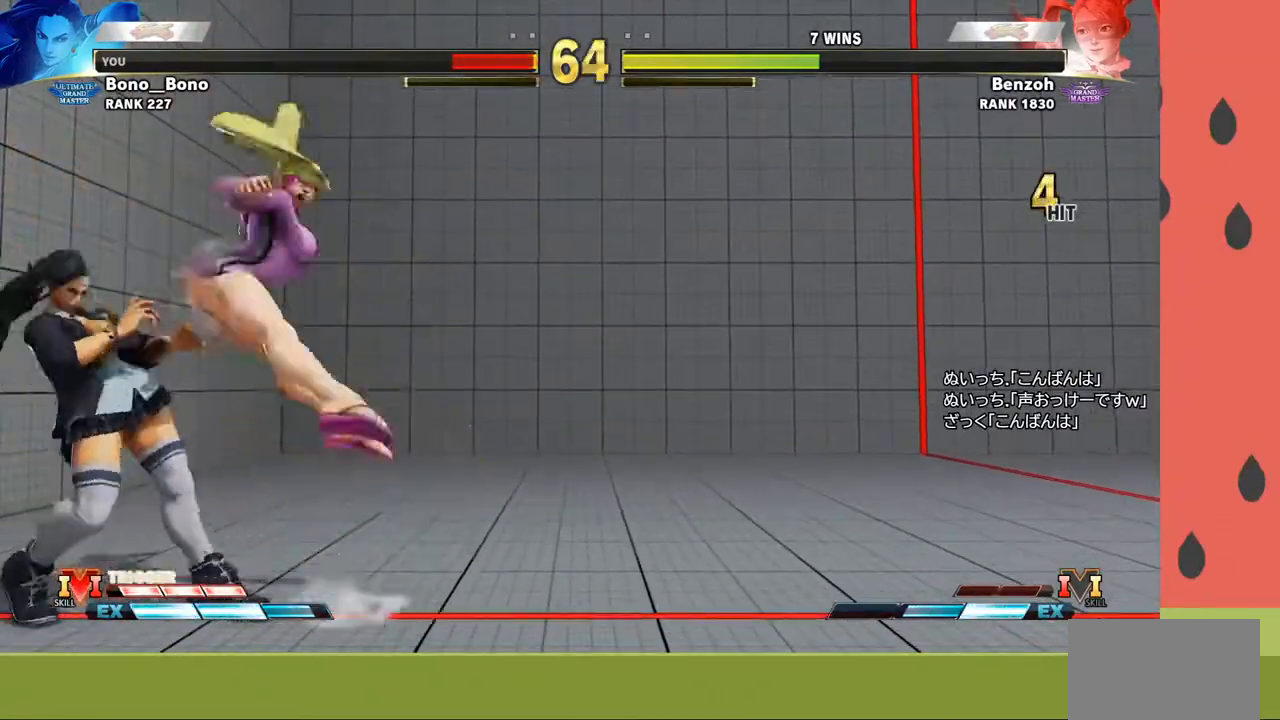
{"buttons": [], "left_stick": "center", "events": [[333, "left_stick", "center"]]}